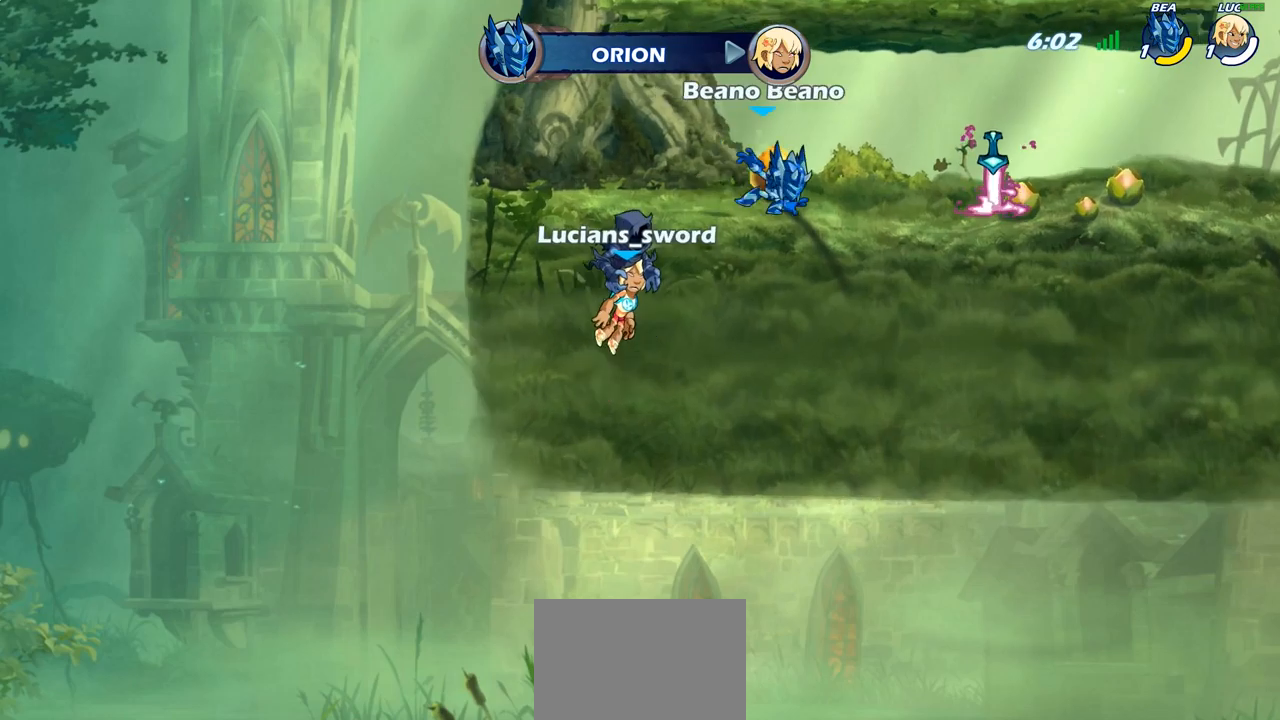
Gameplay with a controller (PlayStation layout); each line is a JSON object with the inputs held at the frame after it. "events" lists button and stick changes between this image and that frame as [ms after this image, input, new state], when the widget could be followed in between.
{"buttons": ["SELECT"], "left_stick": "center", "right_stick": "center", "events": []}
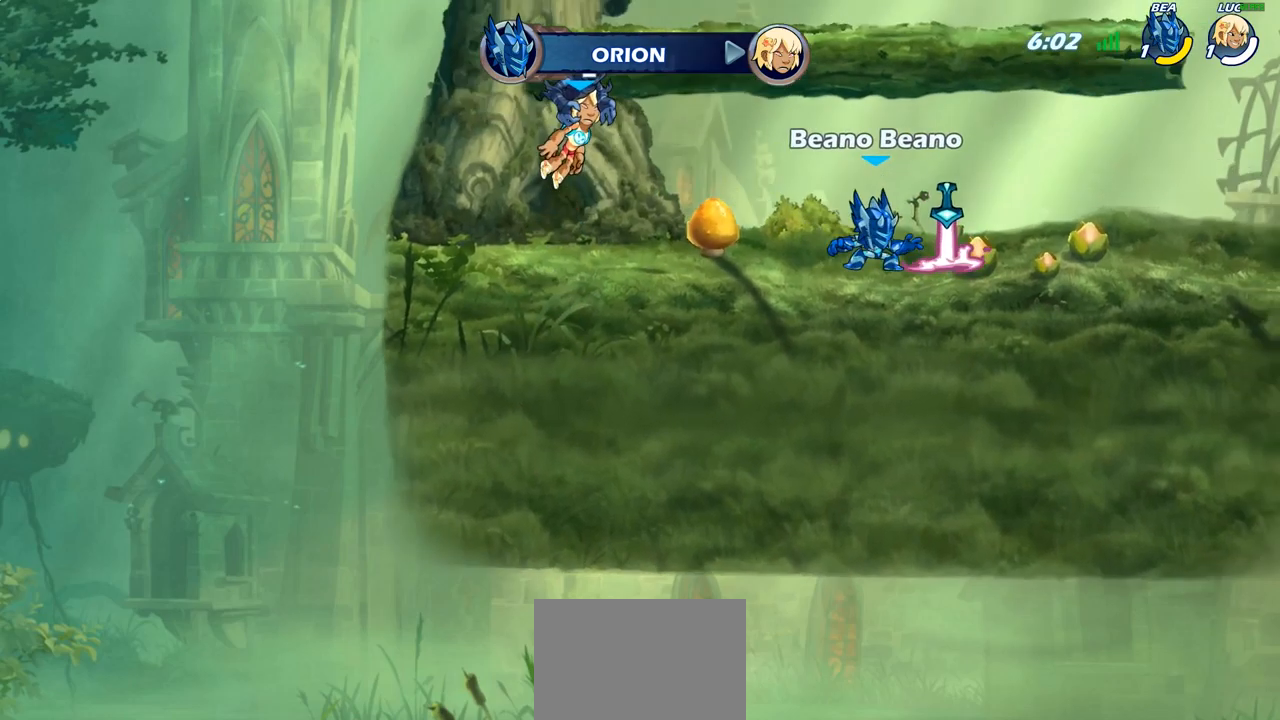
{"buttons": [], "left_stick": "center", "right_stick": "center", "events": [[100, "SELECT", "up"]]}
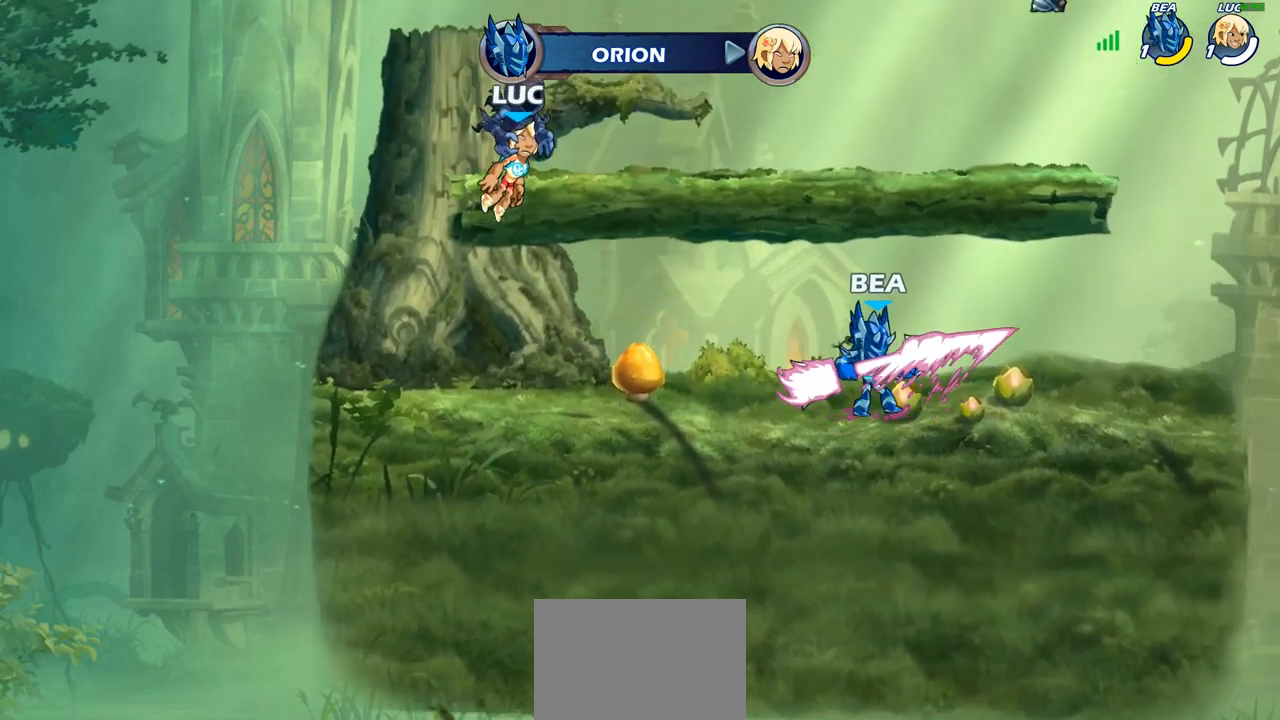
{"buttons": [], "left_stick": "center", "right_stick": "center", "events": [[50, "SELECT", "down"], [433, "SELECT", "up"]]}
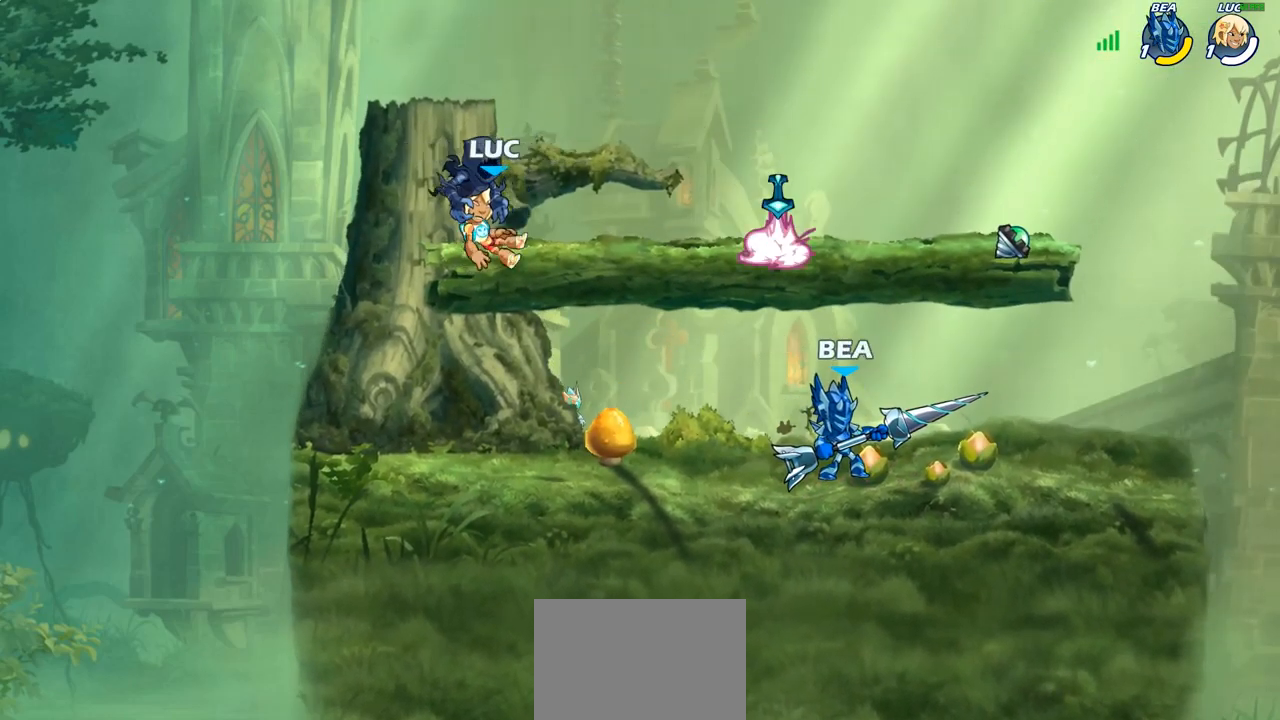
{"buttons": [], "left_stick": "center", "right_stick": "center", "events": []}
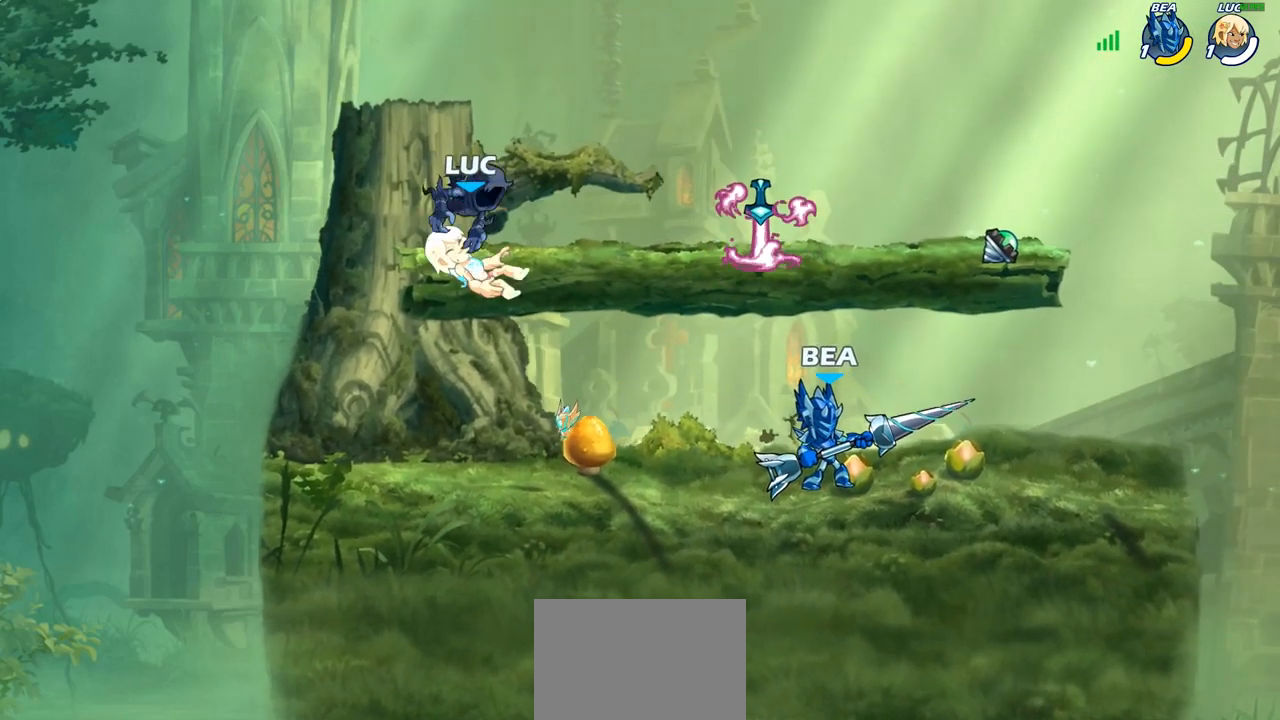
{"buttons": [], "left_stick": "right", "right_stick": "center", "events": [[117, "left_stick", "right"], [267, "R2", "down"], [300, "CROSS", "down"], [417, "R2", "up"], [433, "CROSS", "up"]]}
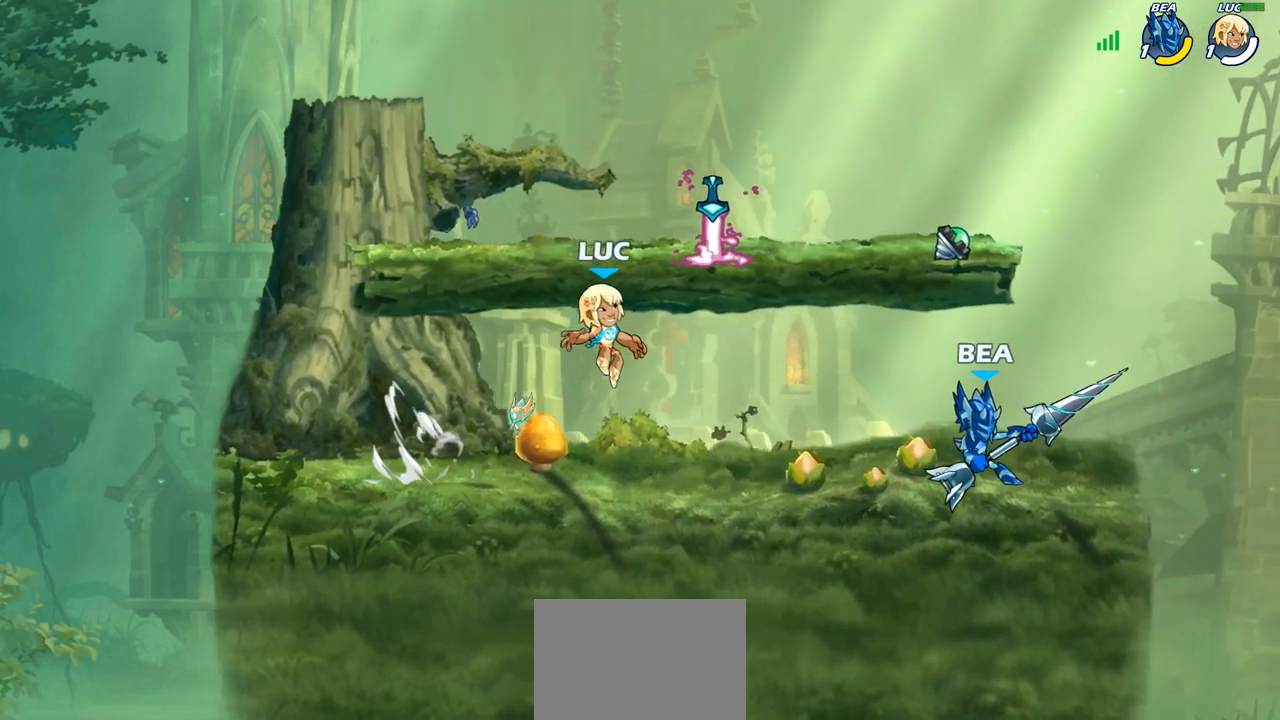
{"buttons": [], "left_stick": "down-left", "right_stick": "center", "events": [[33, "CROSS", "down"], [150, "CROSS", "up"], [167, "R1", "down"], [267, "R1", "up"], [317, "left_stick", "down"], [367, "left_stick", "down-left"]]}
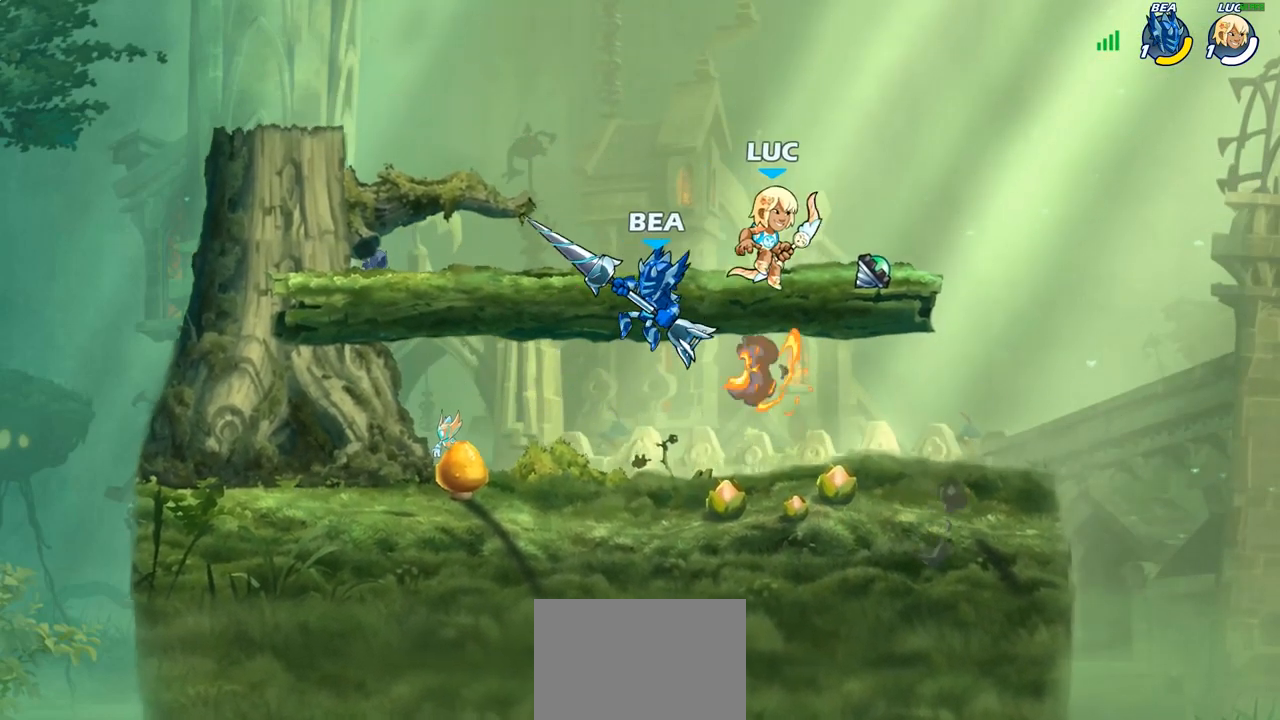
{"buttons": [], "left_stick": "right", "right_stick": "center", "events": [[250, "left_stick", "right"]]}
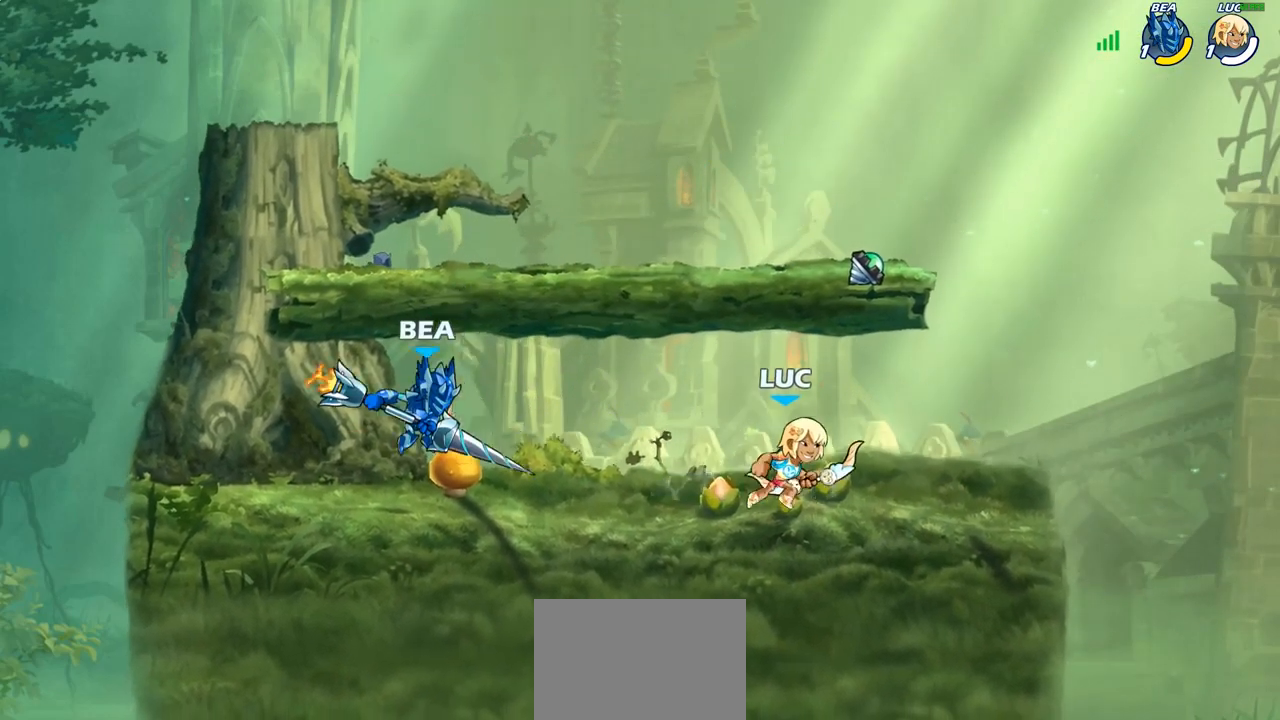
{"buttons": [], "left_stick": "center", "right_stick": "center", "events": [[167, "left_stick", "down-left"], [267, "SQUARE", "down"], [300, "left_stick", "center"], [333, "SQUARE", "up"], [433, "SQUARE", "down"], [483, "SQUARE", "up"]]}
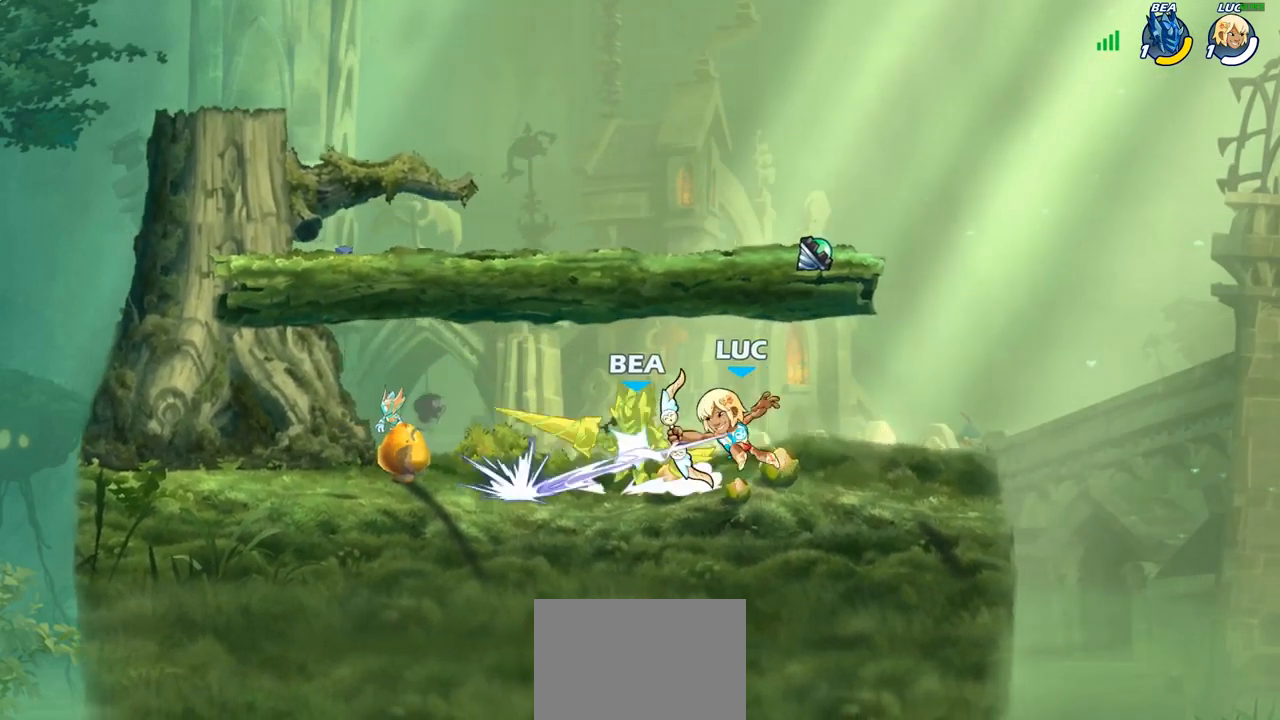
{"buttons": [], "left_stick": "up-right", "right_stick": "center", "events": [[167, "CROSS", "down"], [217, "SQUARE", "down"], [250, "CROSS", "up"], [267, "SQUARE", "up"], [417, "left_stick", "up-right"]]}
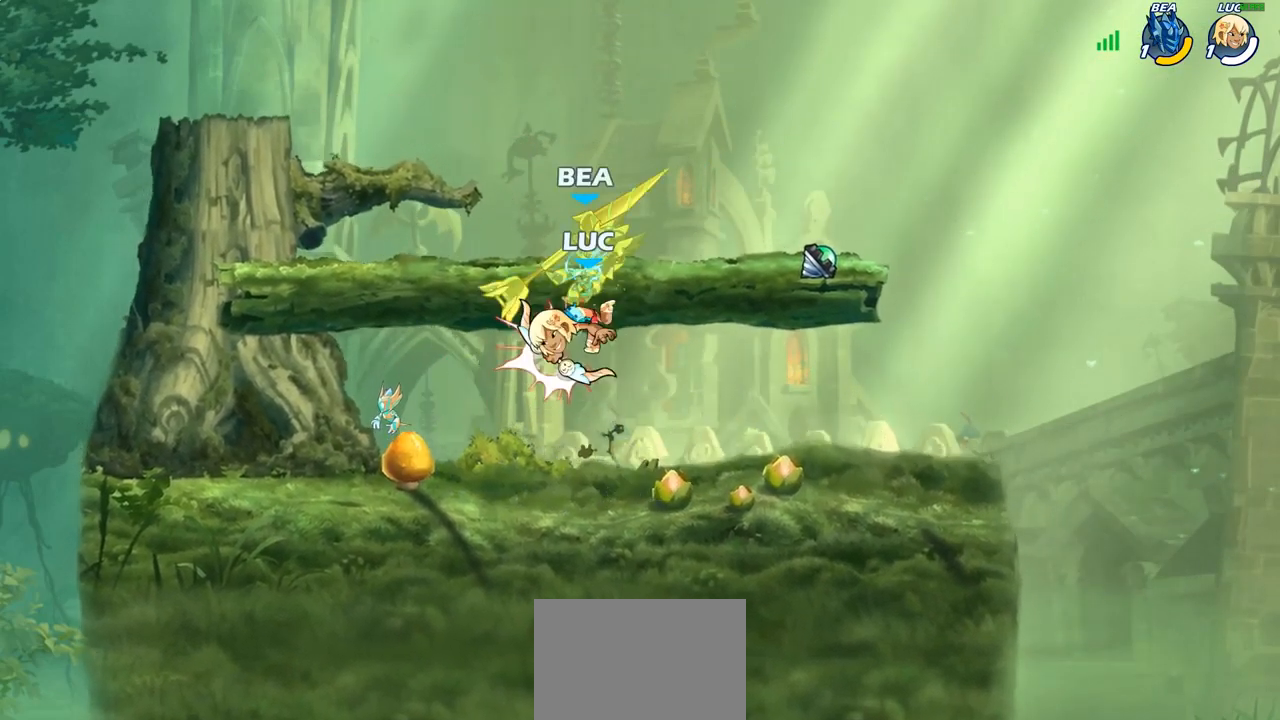
{"buttons": ["CROSS"], "left_stick": "left", "right_stick": "center", "events": [[283, "left_stick", "up-left"], [367, "left_stick", "left"], [467, "CROSS", "down"]]}
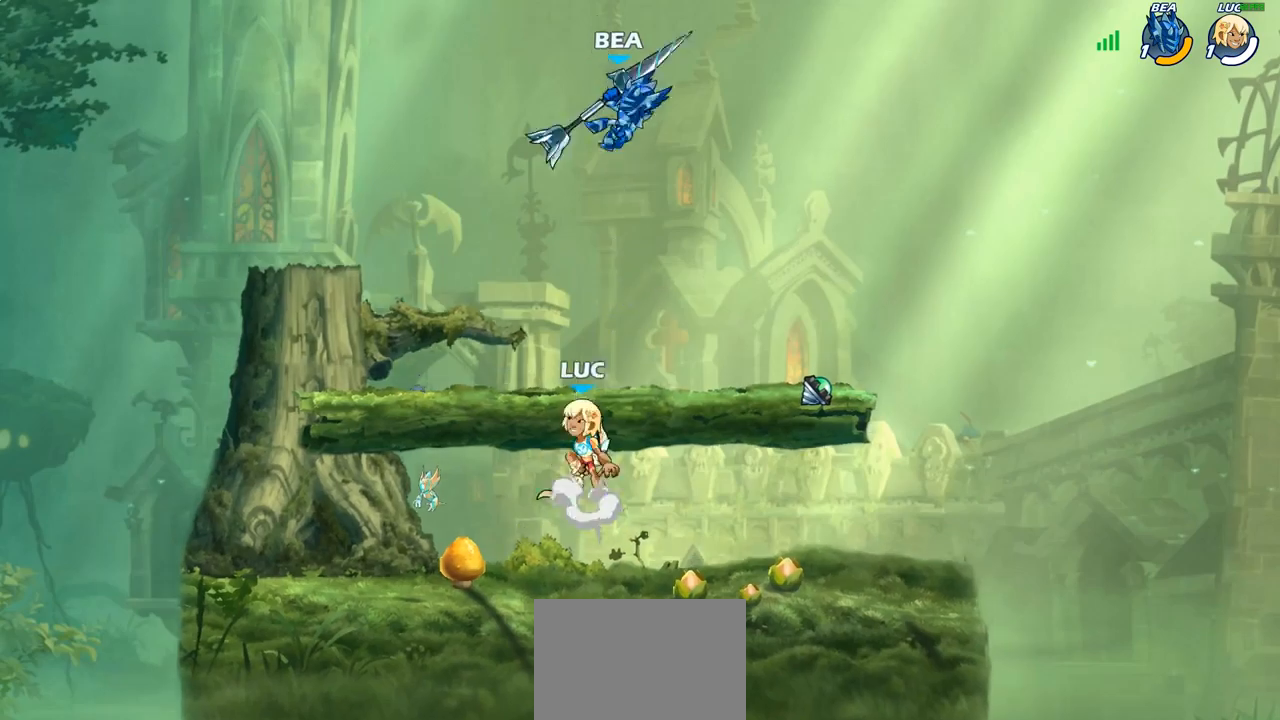
{"buttons": ["CIRCLE"], "left_stick": "center", "right_stick": "center", "events": [[183, "left_stick", "up"], [200, "CROSS", "up"], [283, "left_stick", "center"], [317, "R2", "down"], [350, "CIRCLE", "down"], [417, "R2", "up"]]}
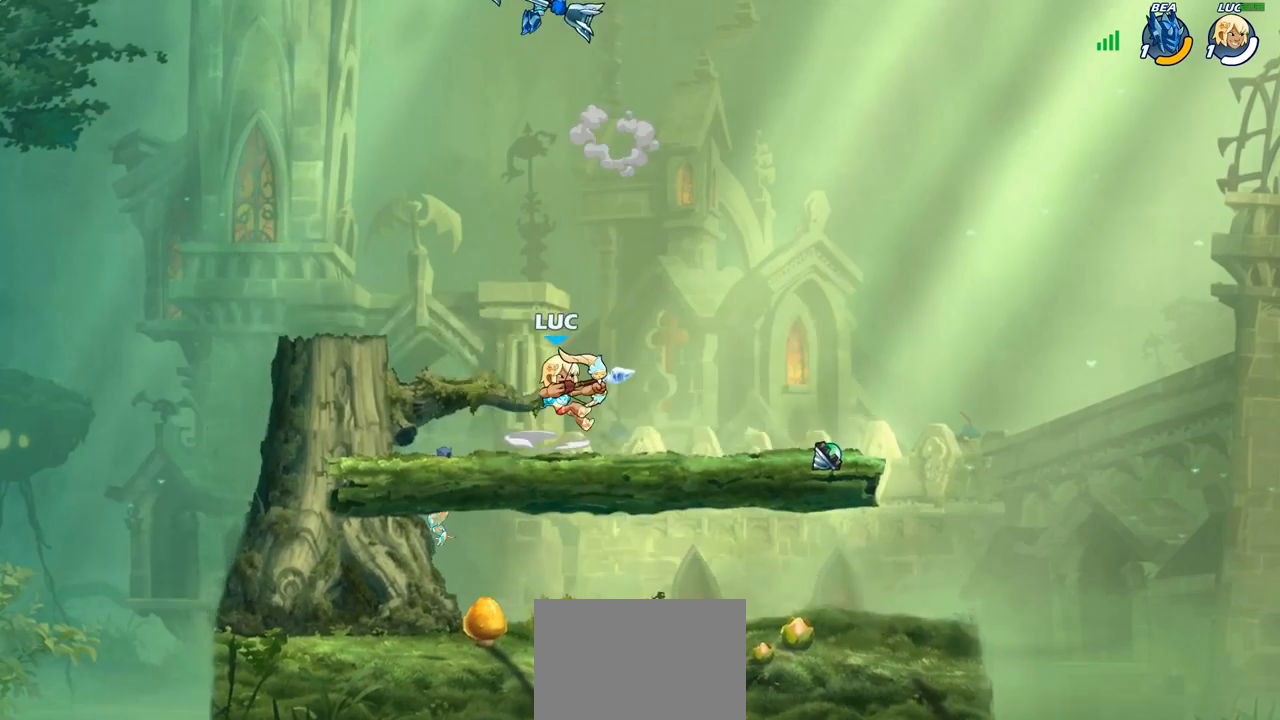
{"buttons": [], "left_stick": "right", "right_stick": "center", "events": [[117, "CIRCLE", "up"], [350, "left_stick", "right"]]}
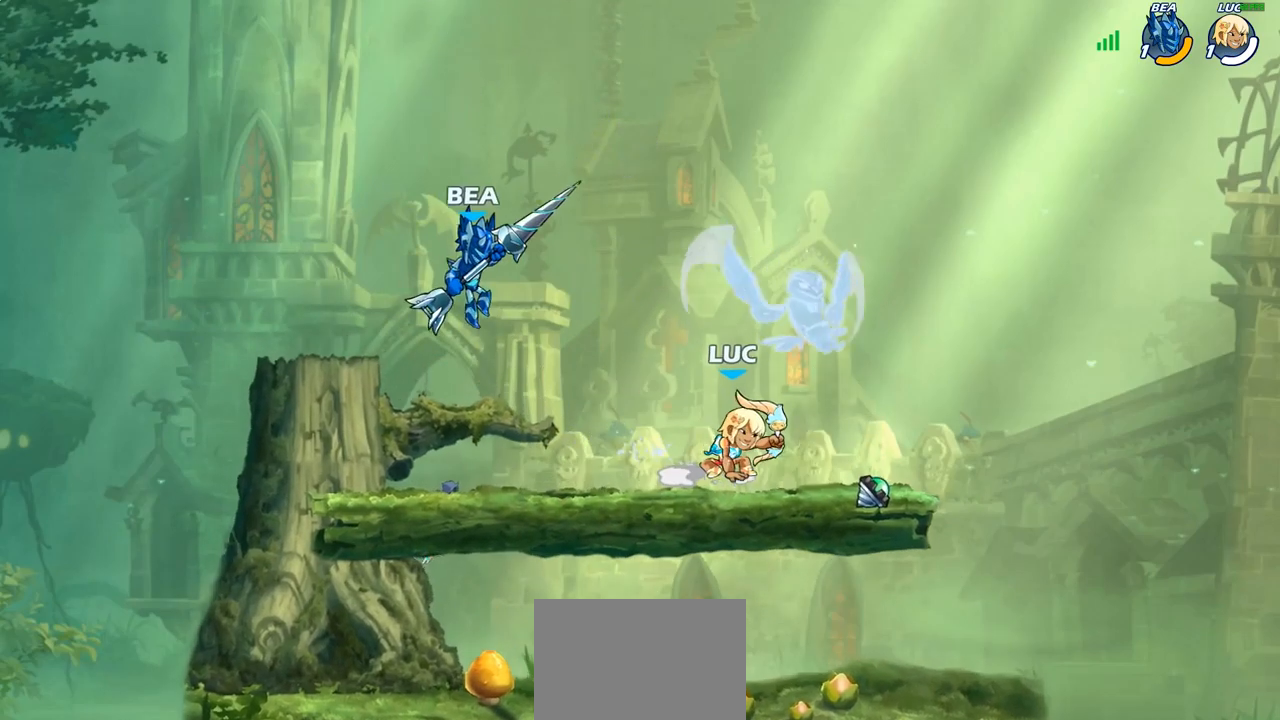
{"buttons": [], "left_stick": "down-left", "right_stick": "center", "events": [[150, "CROSS", "down"], [317, "CROSS", "up"], [433, "left_stick", "down-left"]]}
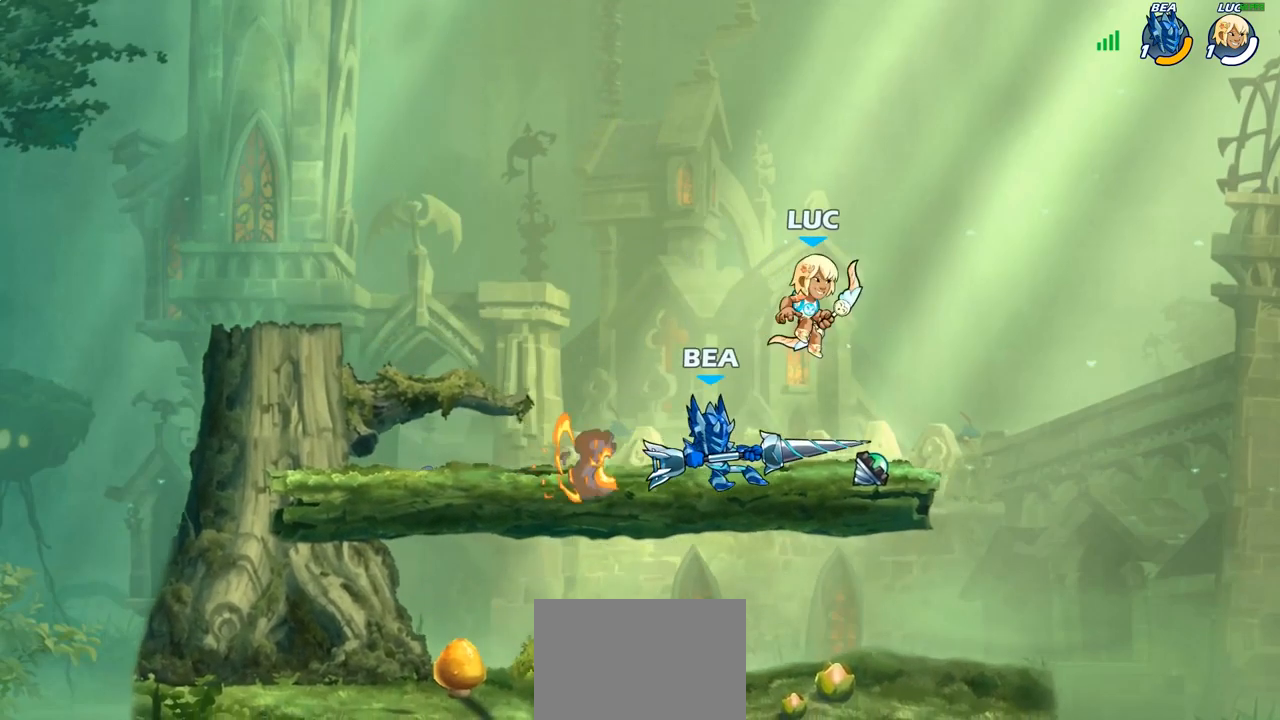
{"buttons": [], "left_stick": "center", "right_stick": "center", "events": [[117, "SQUARE", "down"], [133, "left_stick", "center"], [167, "SQUARE", "up"]]}
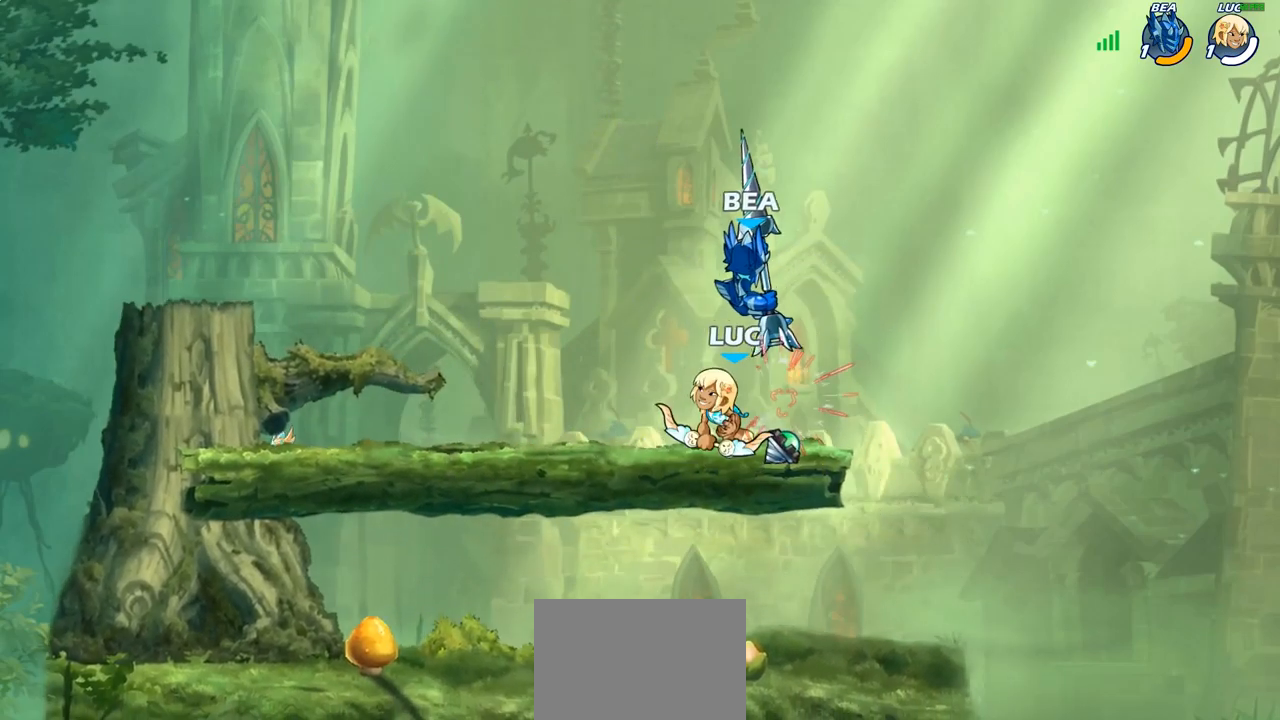
{"buttons": ["CROSS"], "left_stick": "left", "right_stick": "center", "events": [[200, "left_stick", "left"], [383, "CROSS", "down"]]}
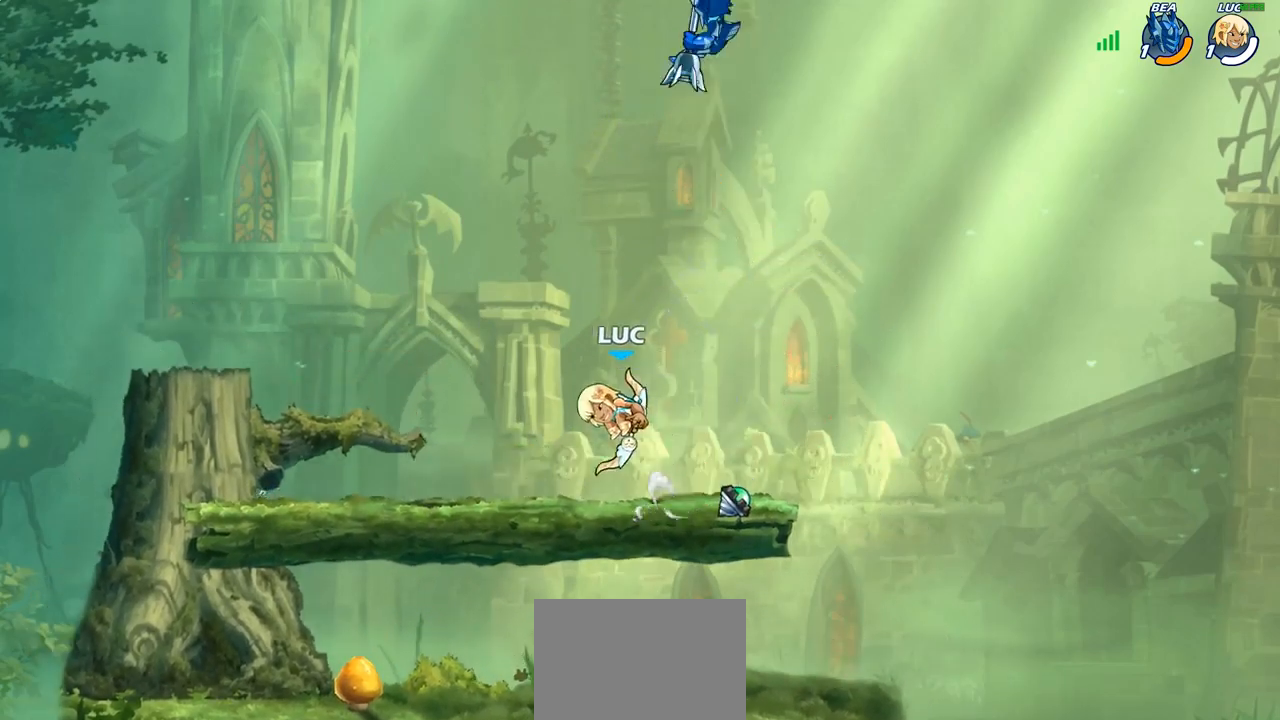
{"buttons": [], "left_stick": "down", "right_stick": "center", "events": [[83, "CROSS", "up"], [200, "left_stick", "down-left"], [350, "left_stick", "down"]]}
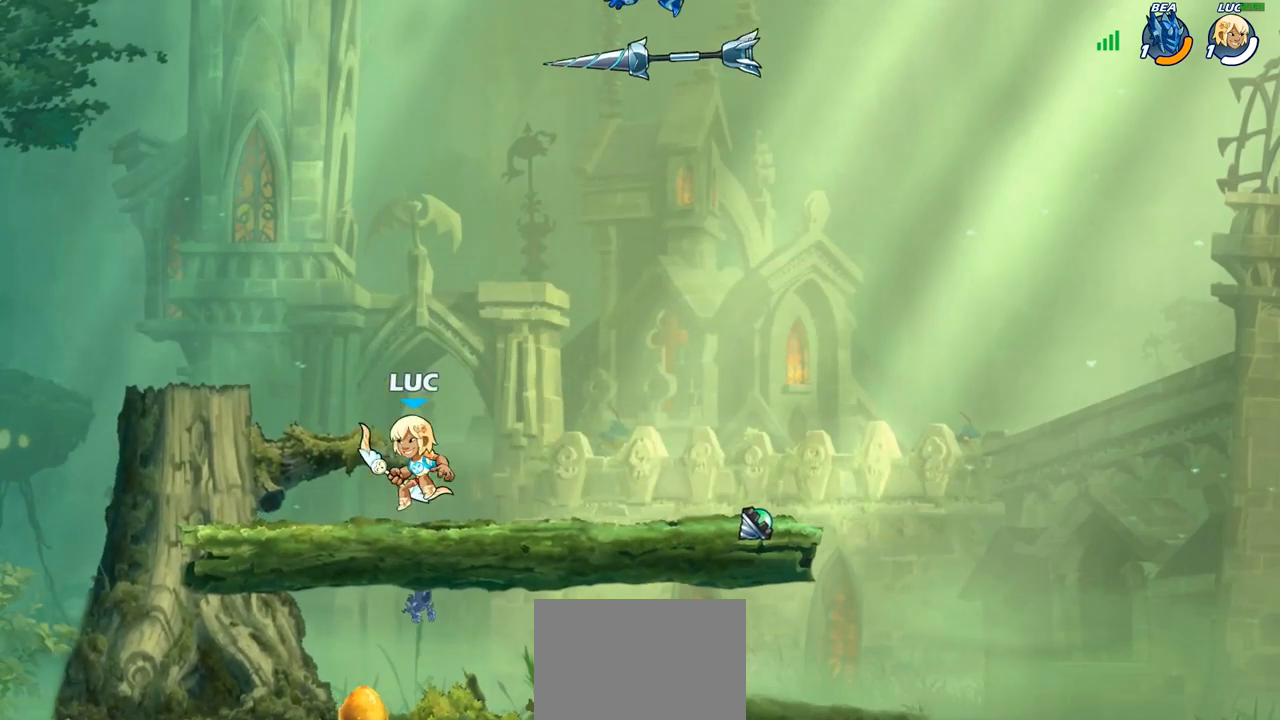
{"buttons": [], "left_stick": "center", "right_stick": "center", "events": [[250, "left_stick", "right"], [433, "left_stick", "center"]]}
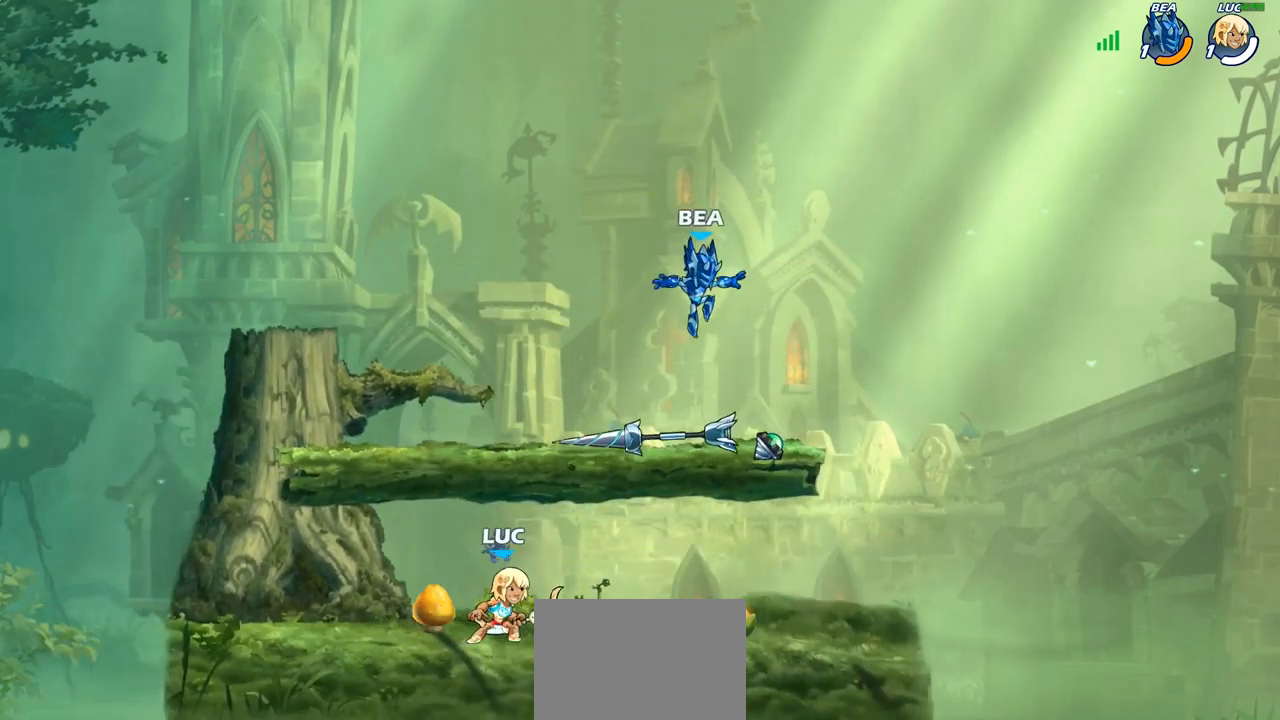
{"buttons": ["CIRCLE"], "left_stick": "center", "right_stick": "center", "events": [[200, "CROSS", "down"], [317, "CROSS", "up"], [500, "CIRCLE", "down"]]}
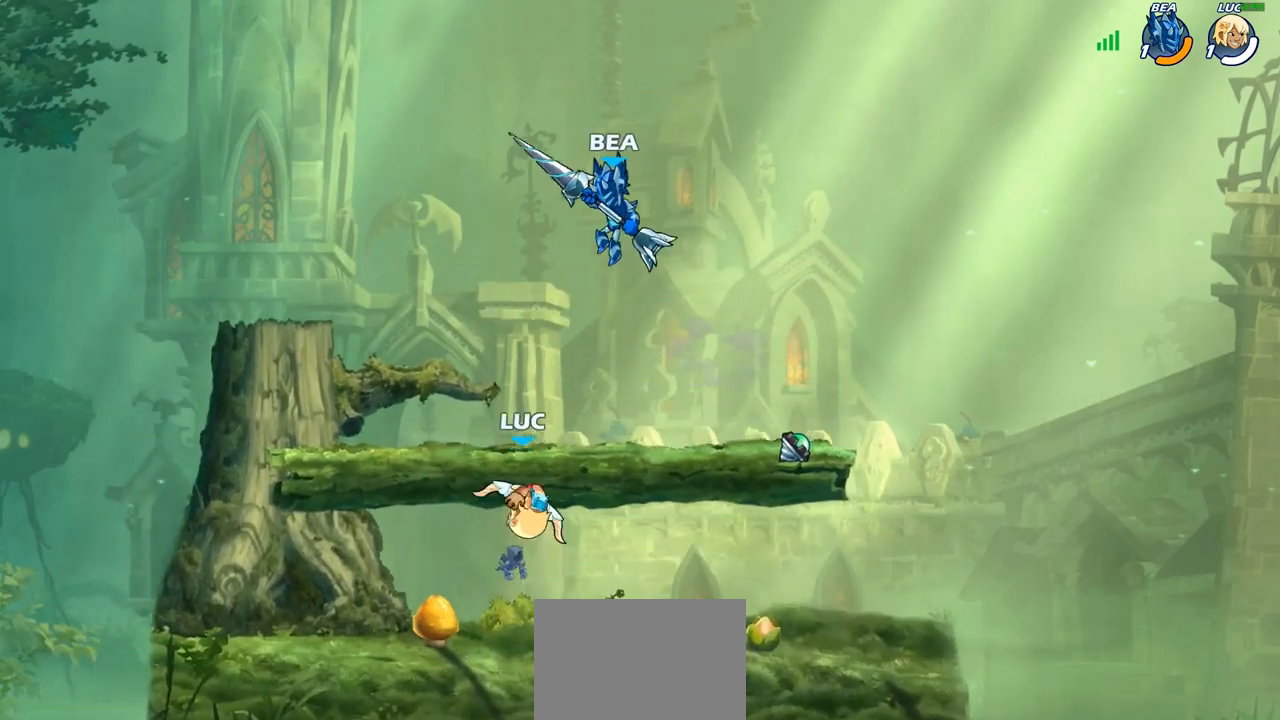
{"buttons": [], "left_stick": "left", "right_stick": "center", "events": [[133, "CIRCLE", "up"], [500, "left_stick", "left"]]}
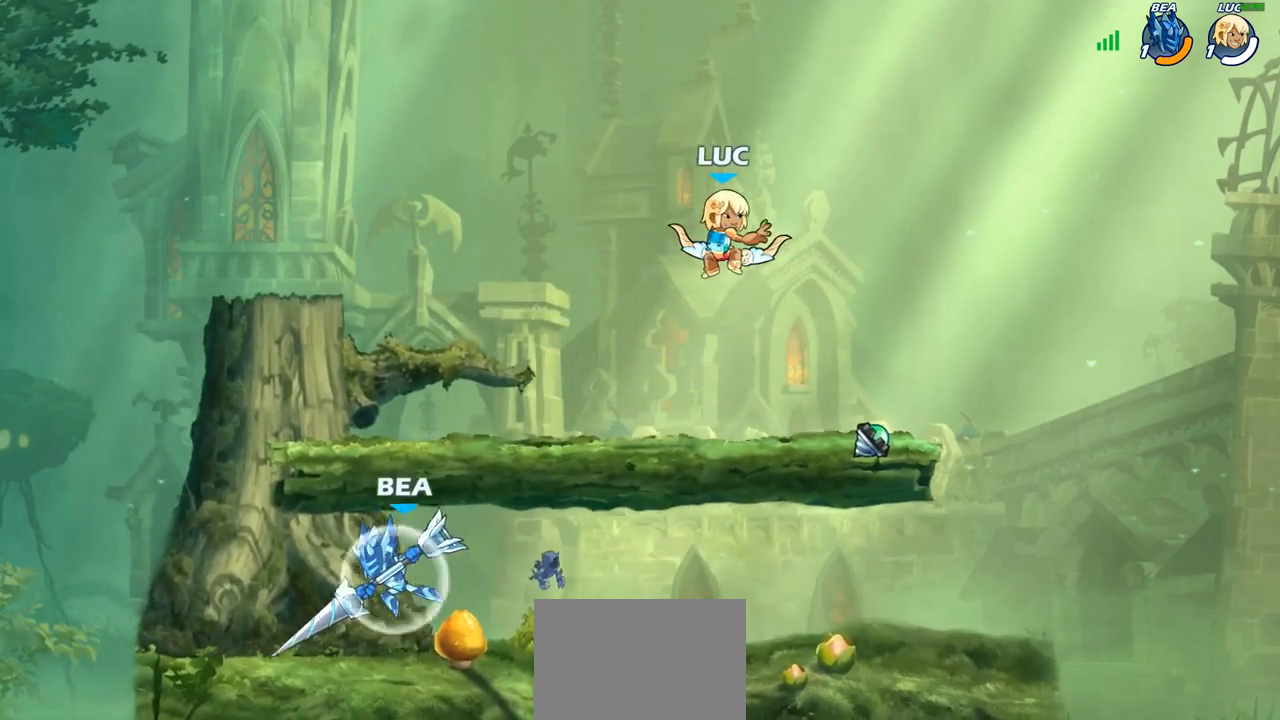
{"buttons": ["CIRCLE"], "left_stick": "down-left", "right_stick": "center", "events": [[133, "left_stick", "down-left"], [350, "CROSS", "down"], [400, "CIRCLE", "down"], [417, "CROSS", "up"]]}
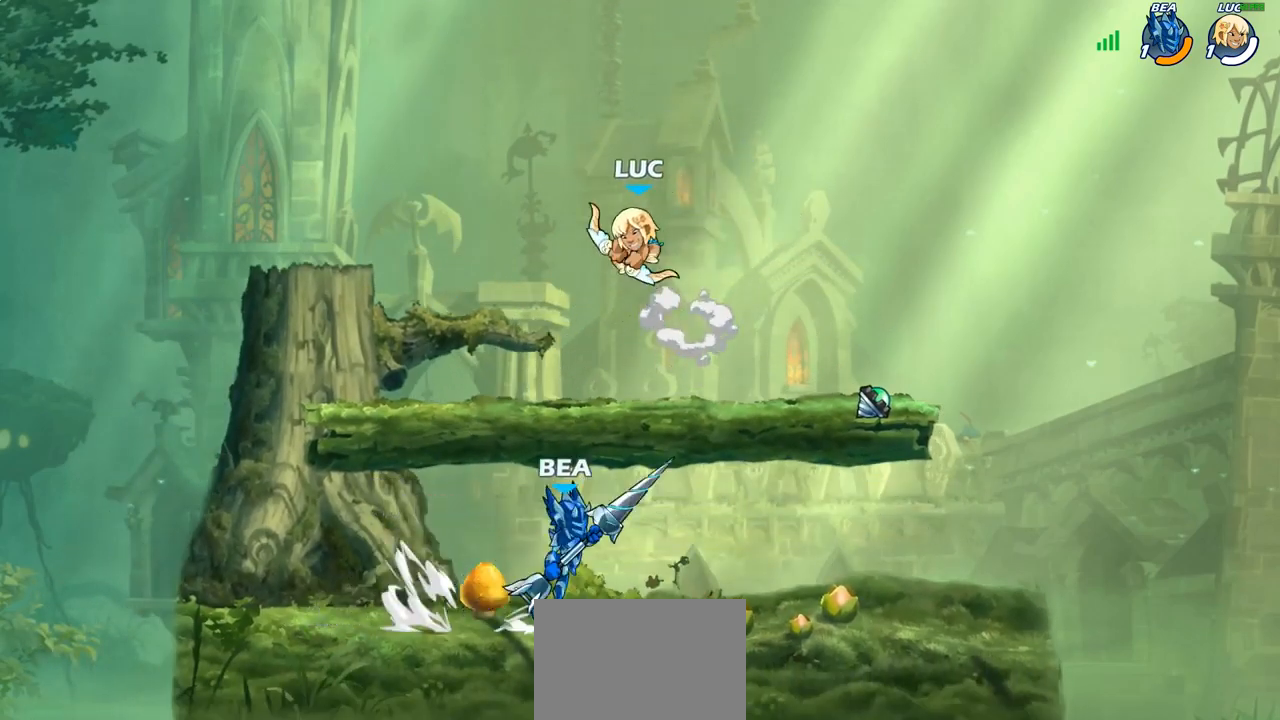
{"buttons": [], "left_stick": "center", "right_stick": "center", "events": [[333, "CIRCLE", "up"], [350, "left_stick", "center"]]}
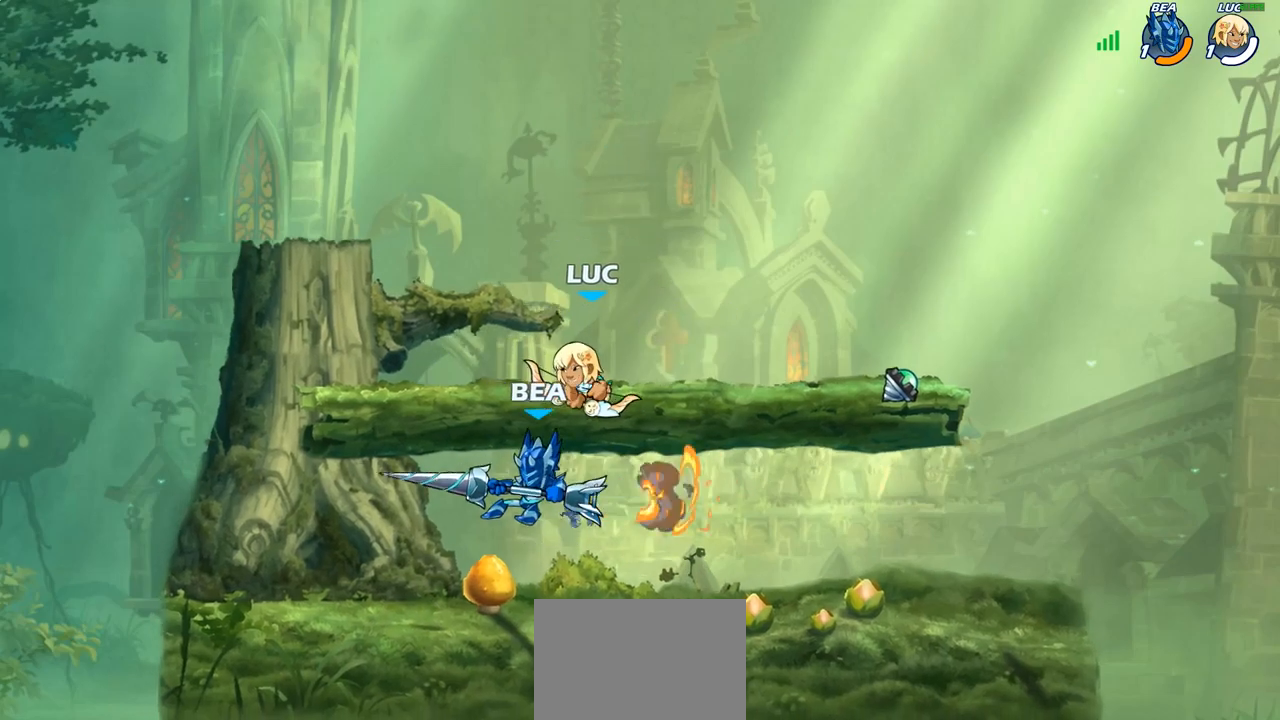
{"buttons": [], "left_stick": "left", "right_stick": "center", "events": [[300, "left_stick", "down"], [383, "left_stick", "down-left"], [500, "left_stick", "left"]]}
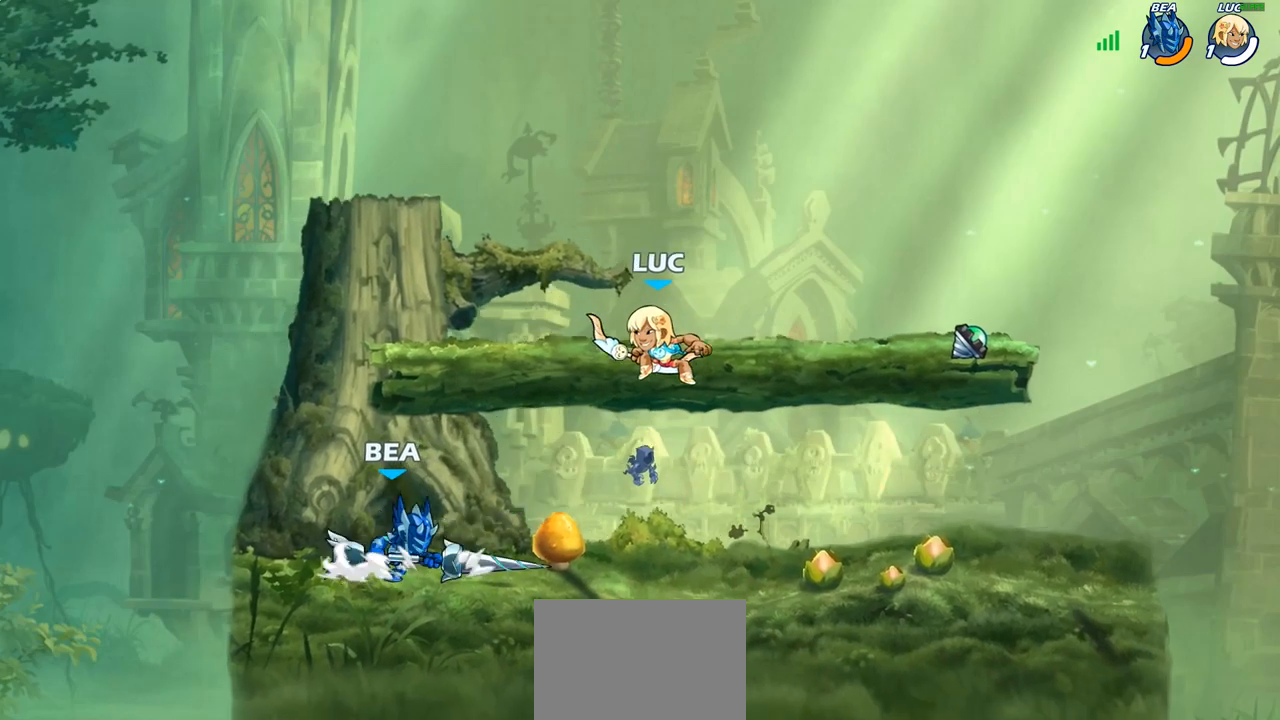
{"buttons": [], "left_stick": "left", "right_stick": "center", "events": [[50, "SQUARE", "down"], [150, "SQUARE", "up"]]}
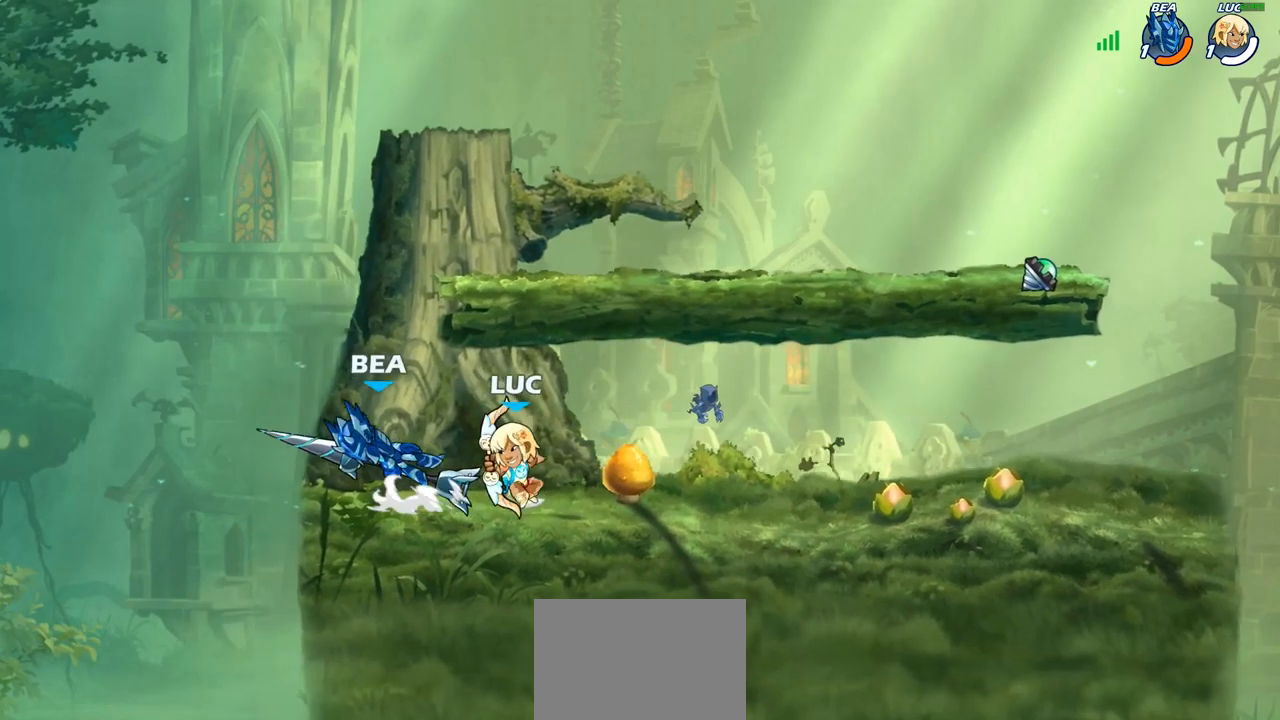
{"buttons": [], "left_stick": "center", "right_stick": "center", "events": [[150, "CIRCLE", "down"], [150, "left_stick", "center"], [250, "CIRCLE", "up"]]}
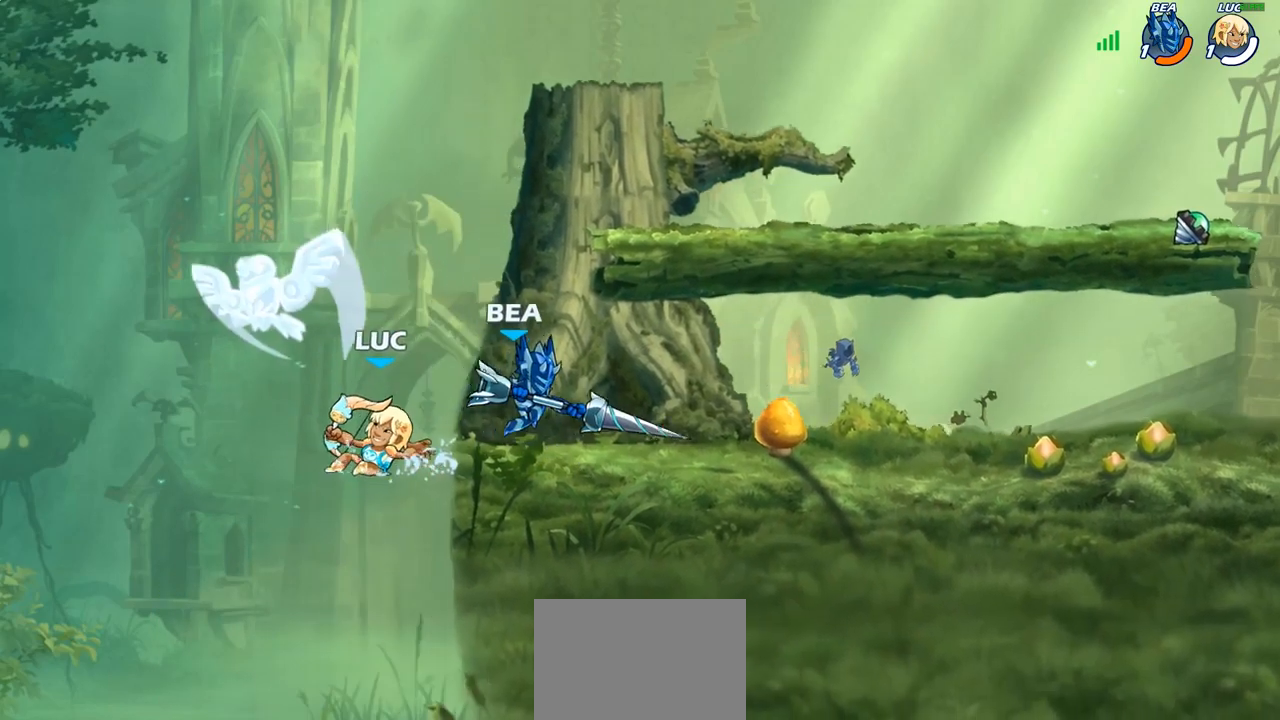
{"buttons": ["CROSS"], "left_stick": "right", "right_stick": "center", "events": [[233, "left_stick", "down-left"], [333, "left_stick", "down-right"], [400, "left_stick", "right"], [483, "CROSS", "down"]]}
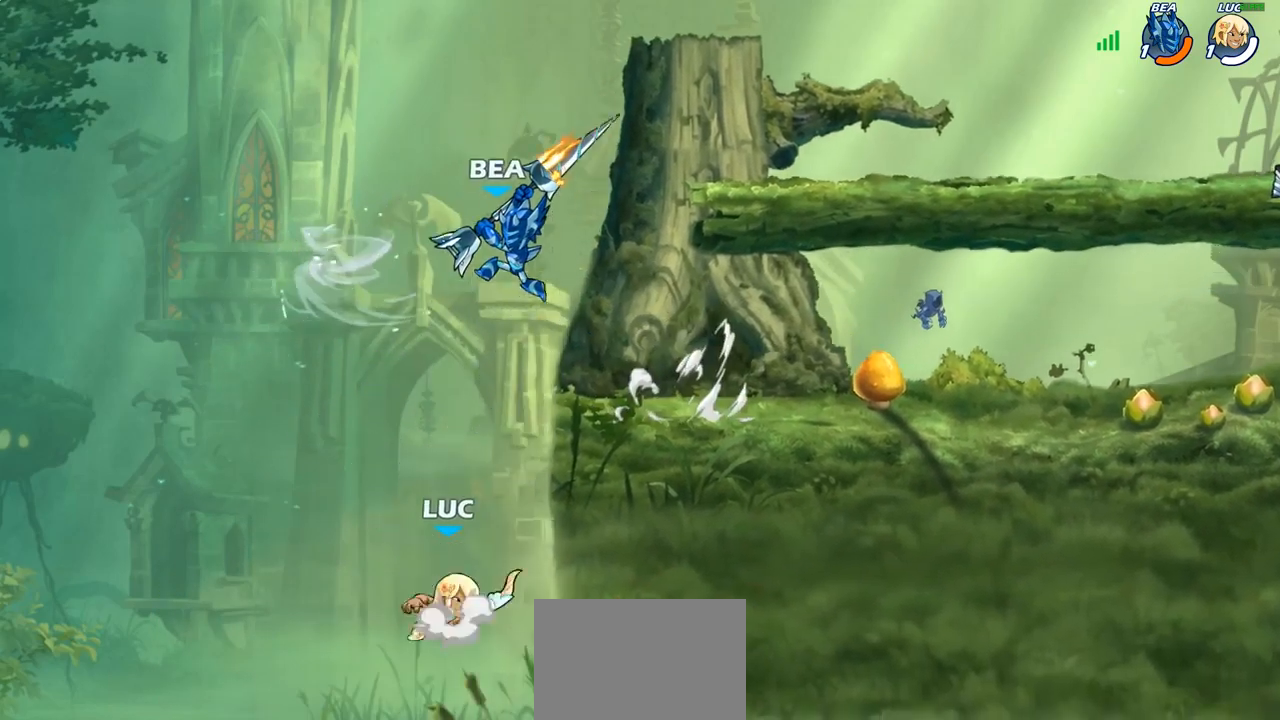
{"buttons": [], "left_stick": "up-left", "right_stick": "center", "events": [[117, "CROSS", "up"], [433, "left_stick", "up-left"]]}
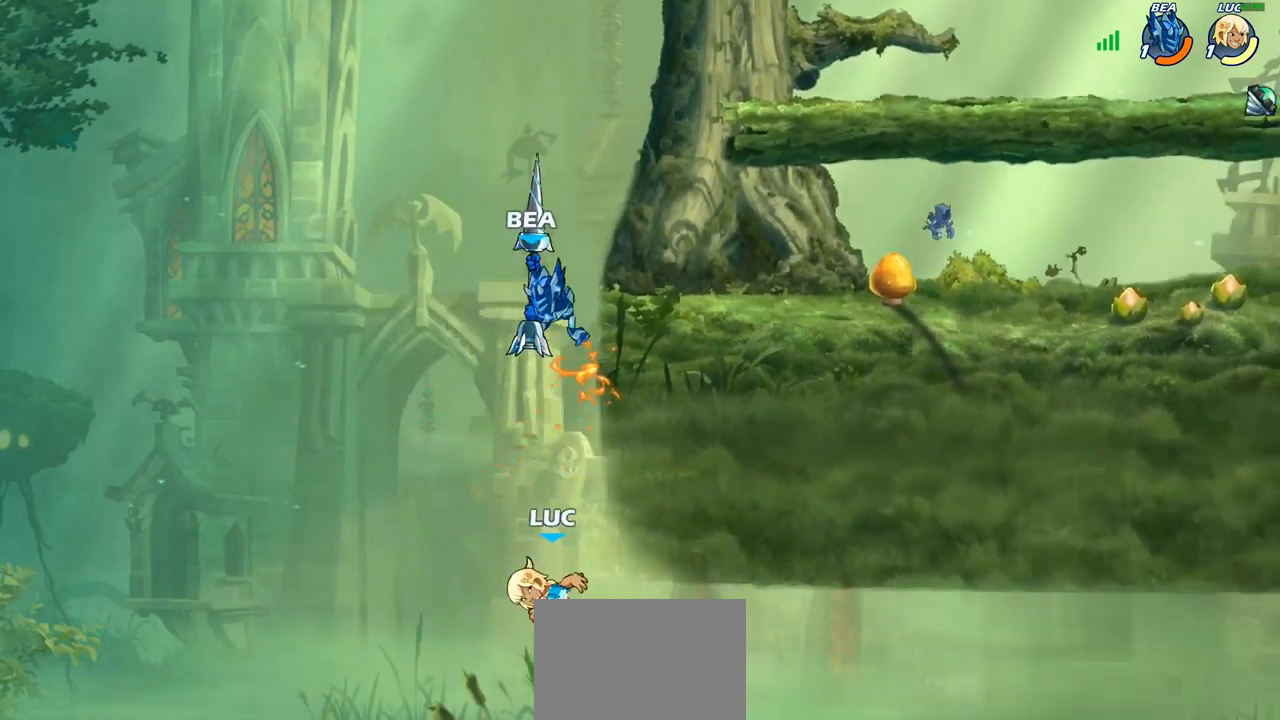
{"buttons": [], "left_stick": "up-left", "right_stick": "center", "events": [[17, "left_stick", "left"], [267, "CROSS", "down"], [467, "CROSS", "up"], [500, "left_stick", "up-left"]]}
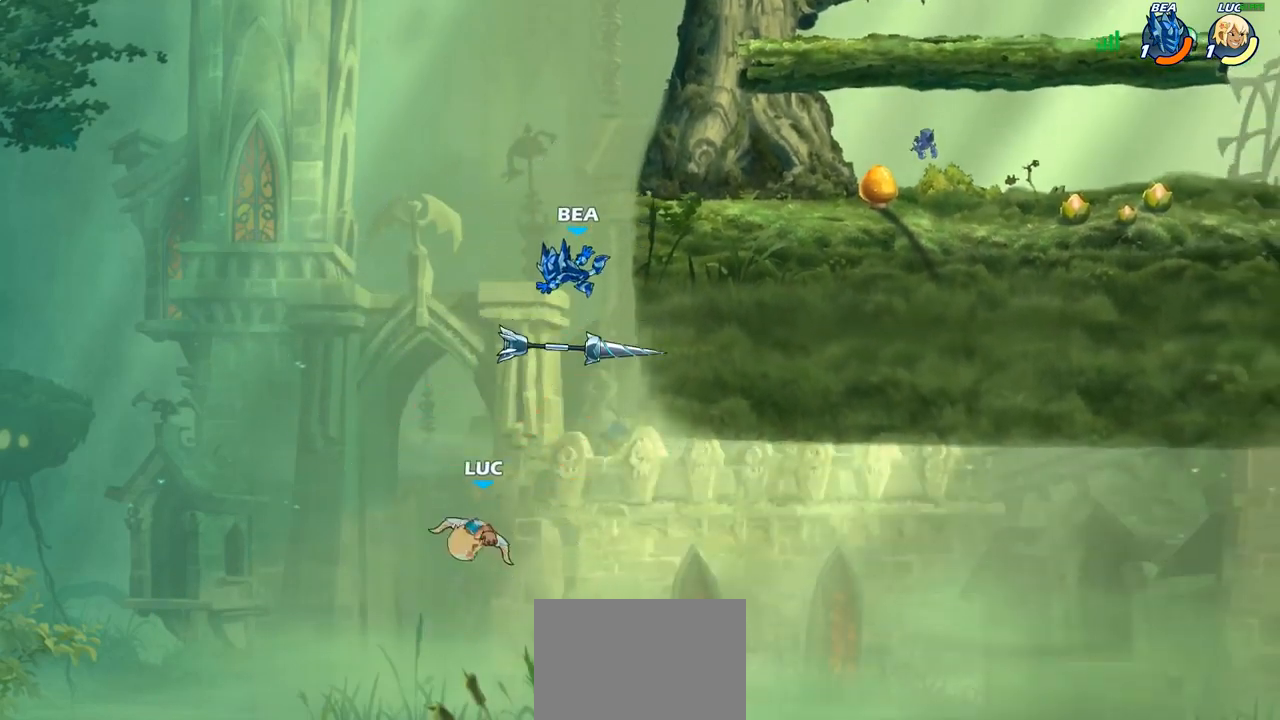
{"buttons": [], "left_stick": "center", "right_stick": "center", "events": [[167, "left_stick", "up-right"], [267, "CIRCLE", "down"], [400, "CIRCLE", "up"], [467, "left_stick", "center"]]}
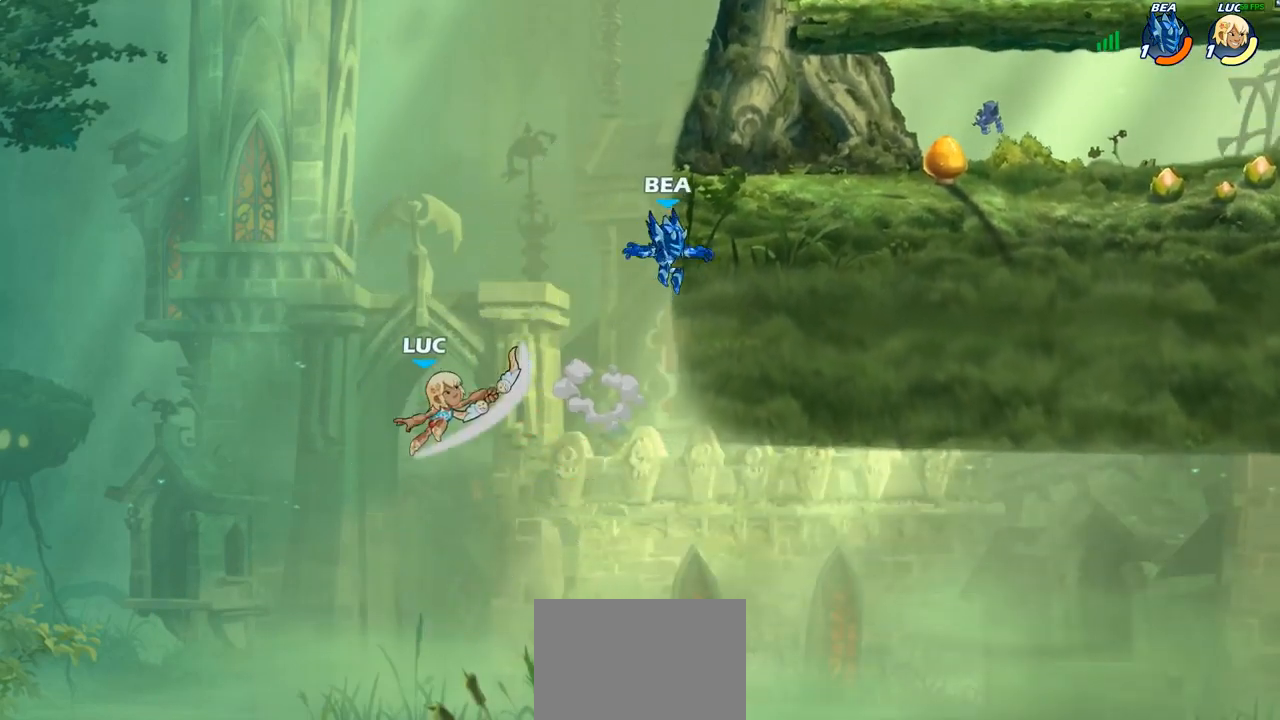
{"buttons": [], "left_stick": "up-left", "right_stick": "center", "events": [[117, "left_stick", "left"], [350, "left_stick", "up-left"]]}
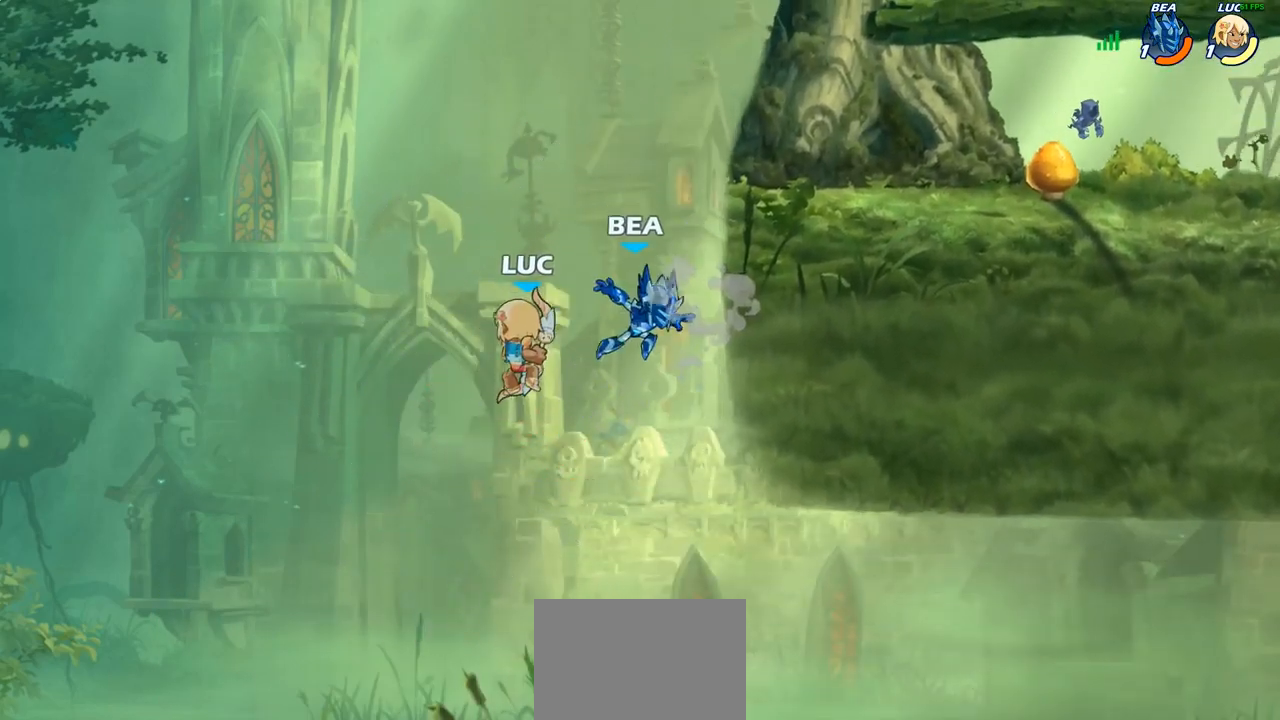
{"buttons": ["R2"], "left_stick": "up-right", "right_stick": "center", "events": [[100, "left_stick", "up-right"], [350, "R2", "down"]]}